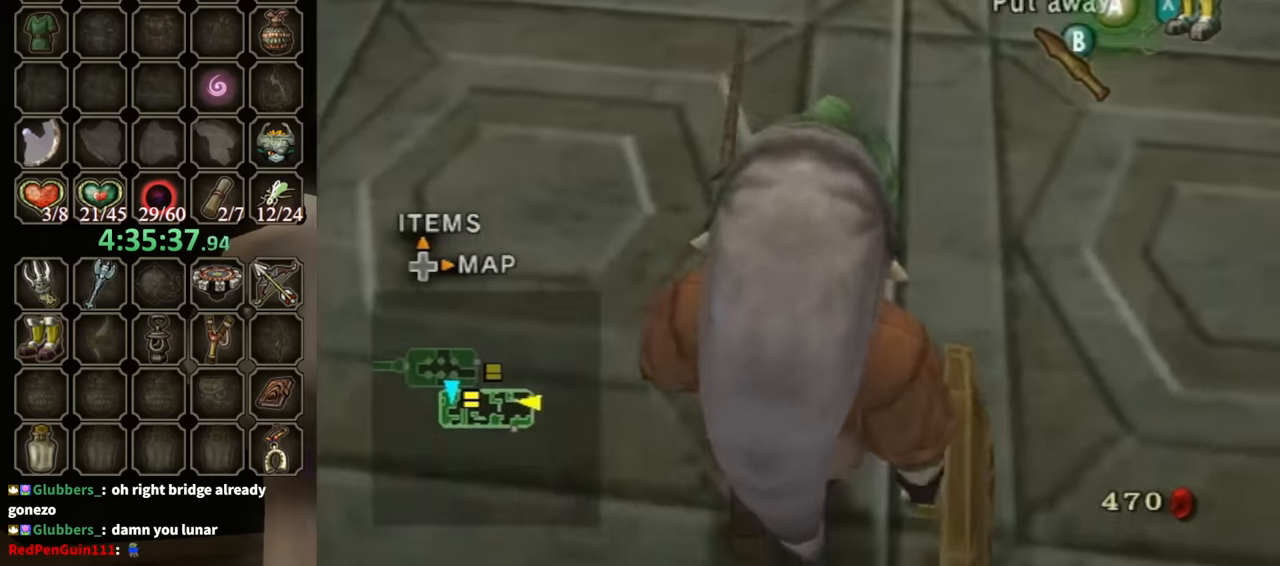
Gameplay with a controller (Nintendo layout); each line is a JSON object with the inputs held at the frame after it. "events" lists button and stick changes between this image and that frame as [ms after this image, input, new state], when the widget could be followed in between. Not read: L3 R3.
{"buttons": [], "left_stick": "center", "right_stick": "center", "events": [[100, "left_stick", "up"], [300, "left_stick", "up-right"], [333, "right_stick", "left"], [433, "left_stick", "center"], [433, "right_stick", "center"]]}
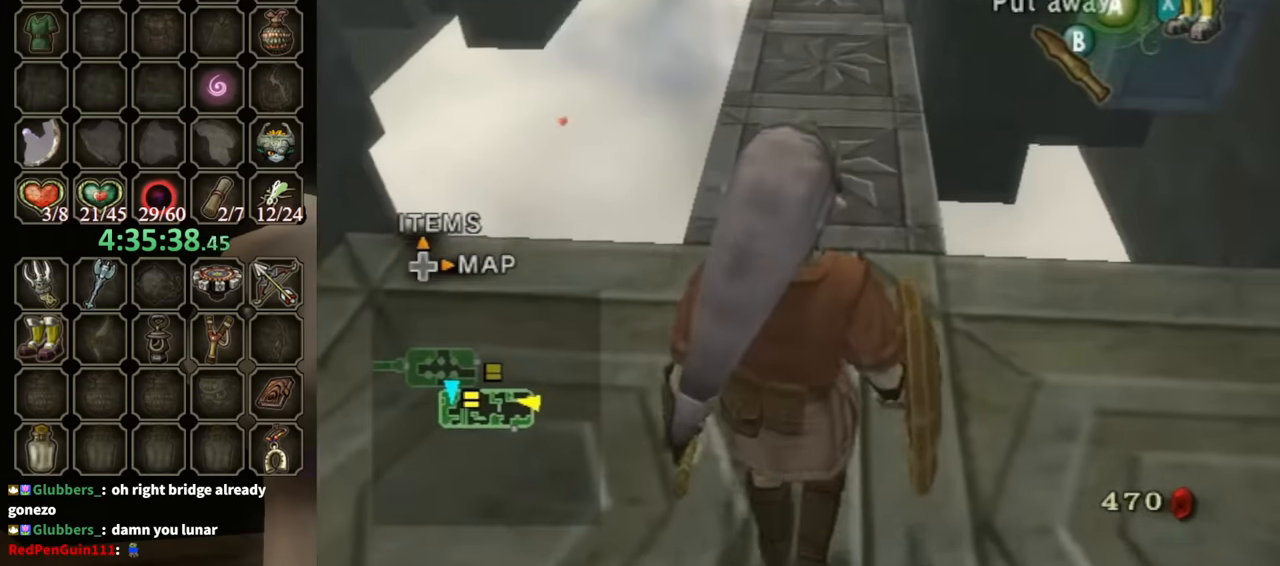
{"buttons": [], "left_stick": "center", "right_stick": "center", "events": [[133, "right_stick", "left"], [267, "right_stick", "center"]]}
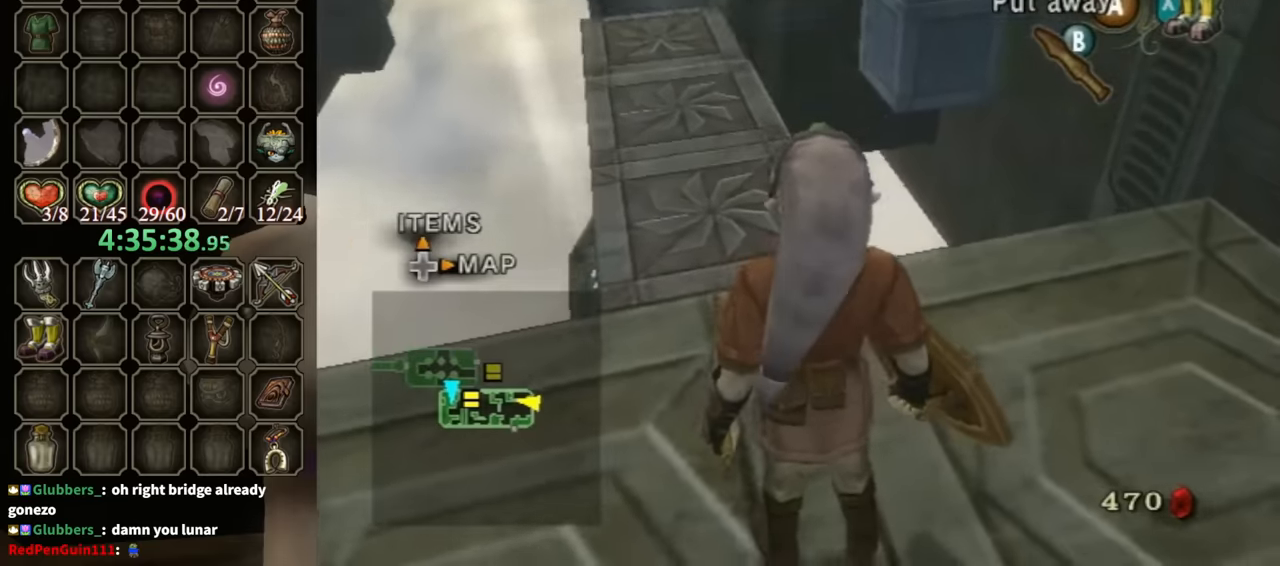
{"buttons": [], "left_stick": "center", "right_stick": "center", "events": [[33, "left_stick", "up-left"], [67, "right_stick", "down-right"], [100, "left_stick", "center"], [233, "right_stick", "center"]]}
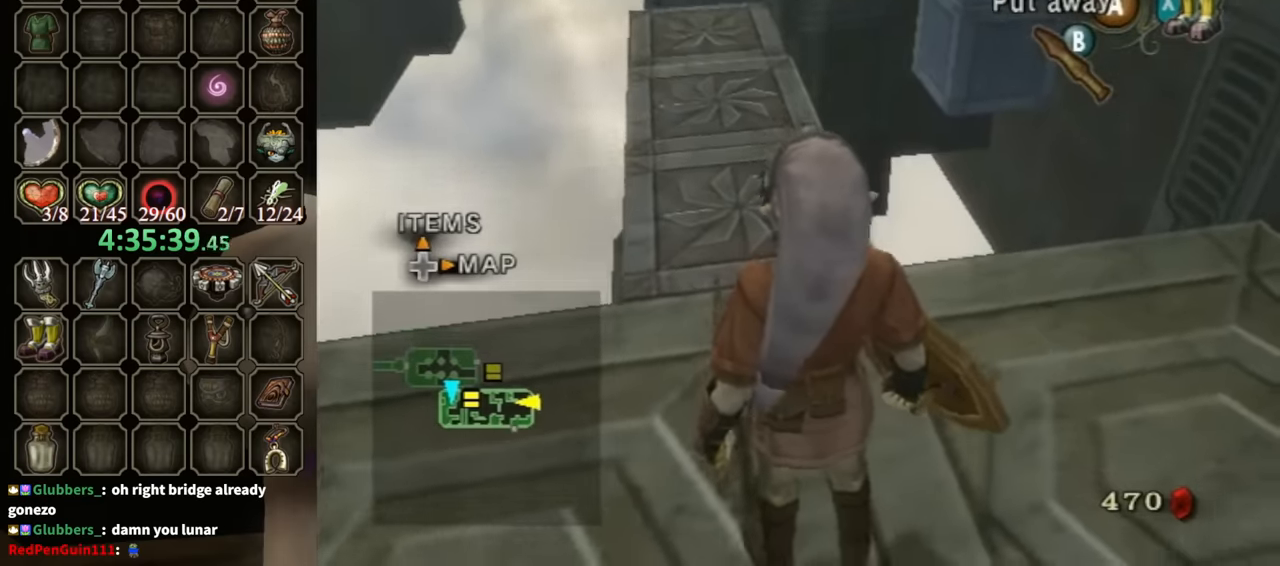
{"buttons": [], "left_stick": "center", "right_stick": "right", "events": [[33, "right_stick", "down-right"], [200, "right_stick", "center"], [467, "right_stick", "right"]]}
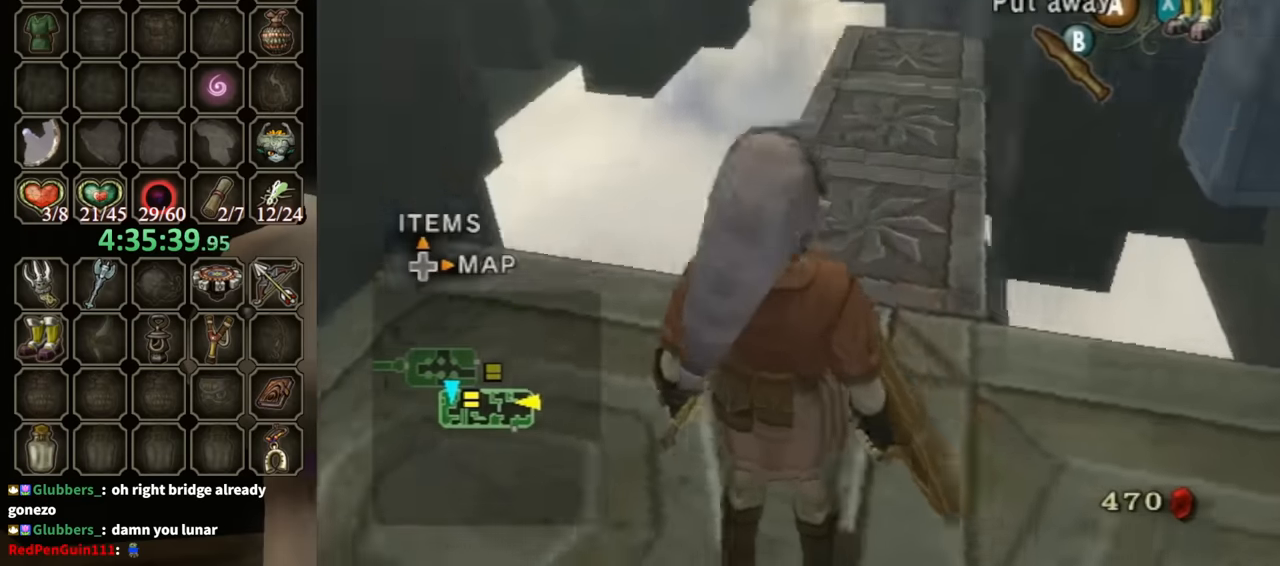
{"buttons": [], "left_stick": "up", "right_stick": "center", "events": [[33, "left_stick", "up-left"], [267, "left_stick", "center"], [333, "right_stick", "center"], [500, "left_stick", "up"]]}
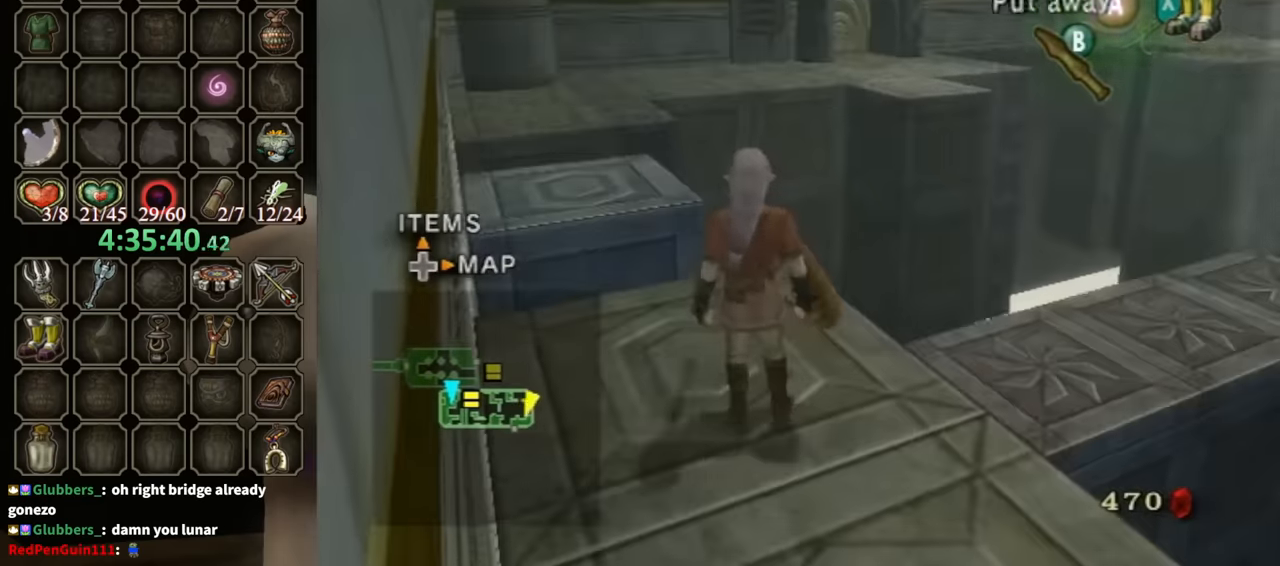
{"buttons": [], "left_stick": "up-left", "right_stick": "center", "events": [[67, "left_stick", "up-left"]]}
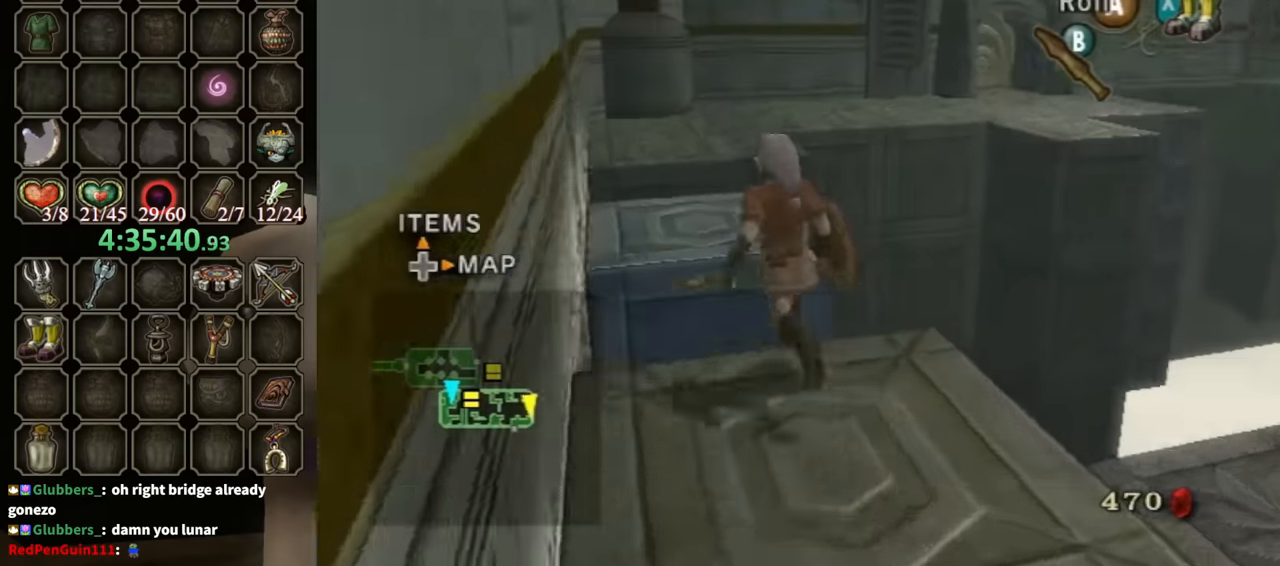
{"buttons": ["A"], "left_stick": "up", "right_stick": "center", "events": [[167, "left_stick", "up"], [367, "A", "down"]]}
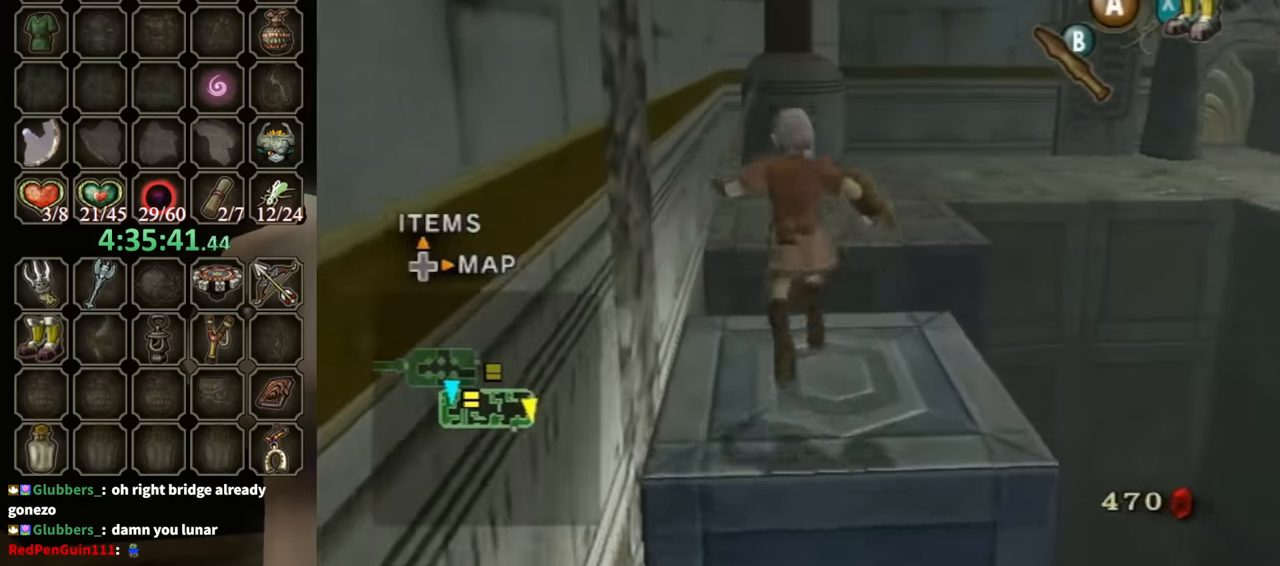
{"buttons": [], "left_stick": "up-right", "right_stick": "center", "events": [[133, "left_stick", "up-right"], [400, "A", "up"]]}
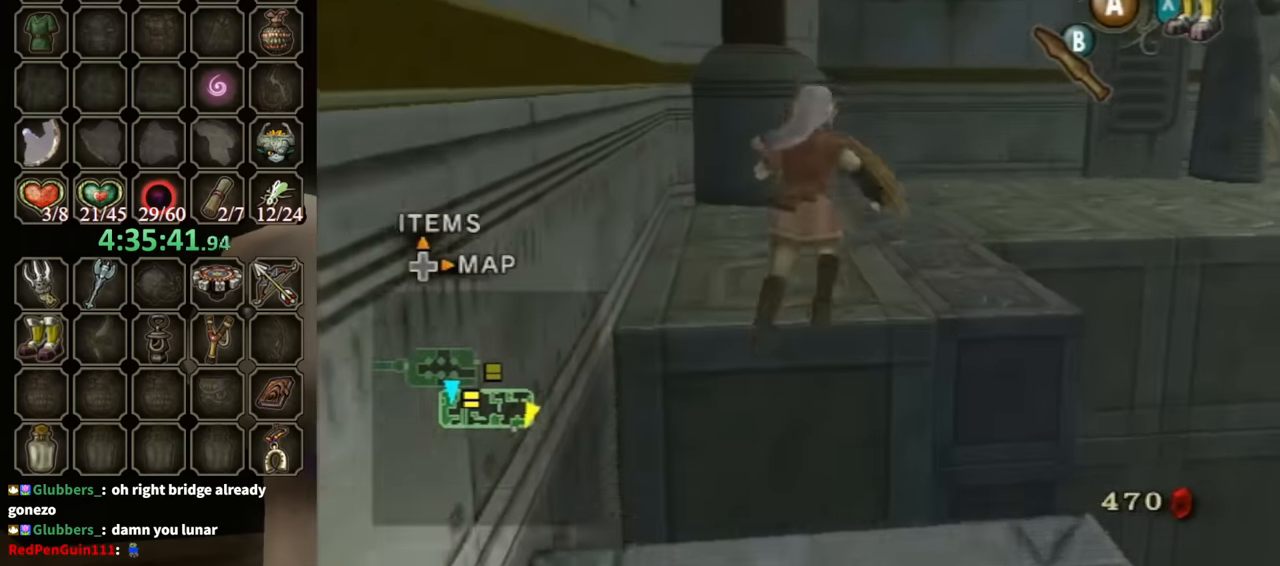
{"buttons": [], "left_stick": "up", "right_stick": "left", "events": [[267, "A", "down"], [367, "A", "up"], [500, "left_stick", "up"], [500, "right_stick", "left"]]}
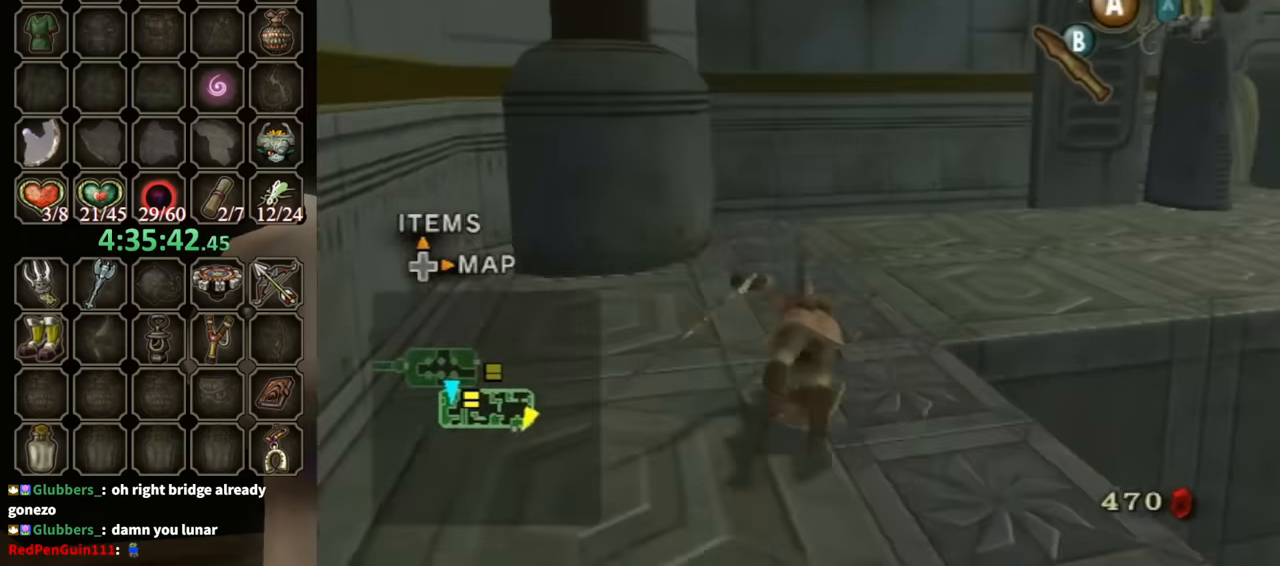
{"buttons": [], "left_stick": "up", "right_stick": "left", "events": []}
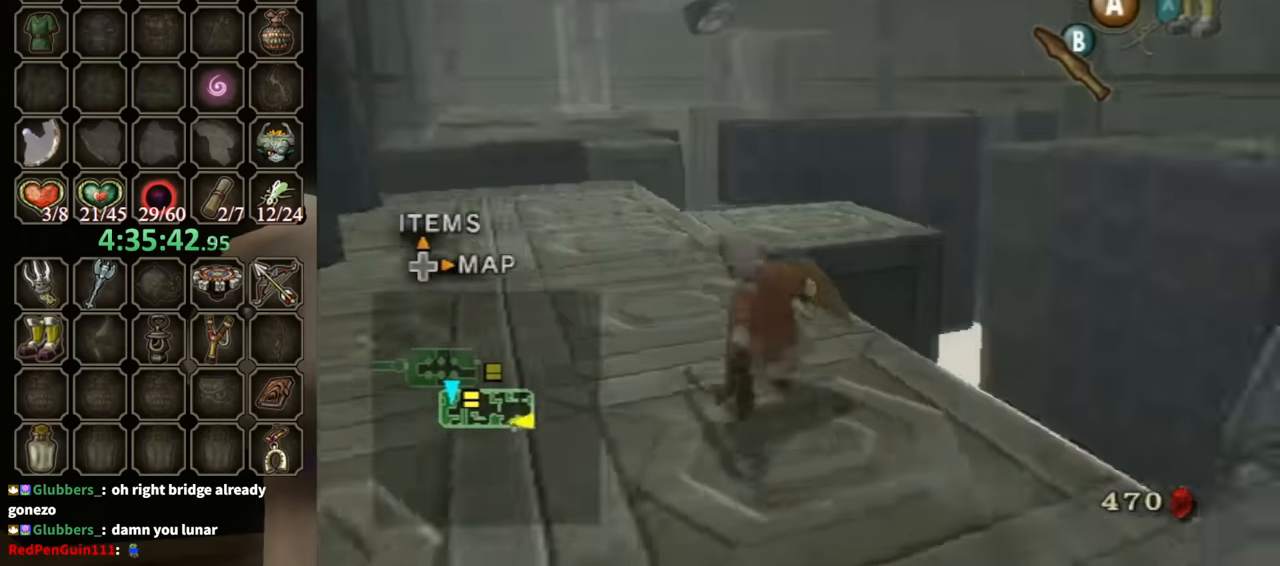
{"buttons": [], "left_stick": "up-left", "right_stick": "center", "events": [[67, "right_stick", "center"], [167, "left_stick", "up-left"]]}
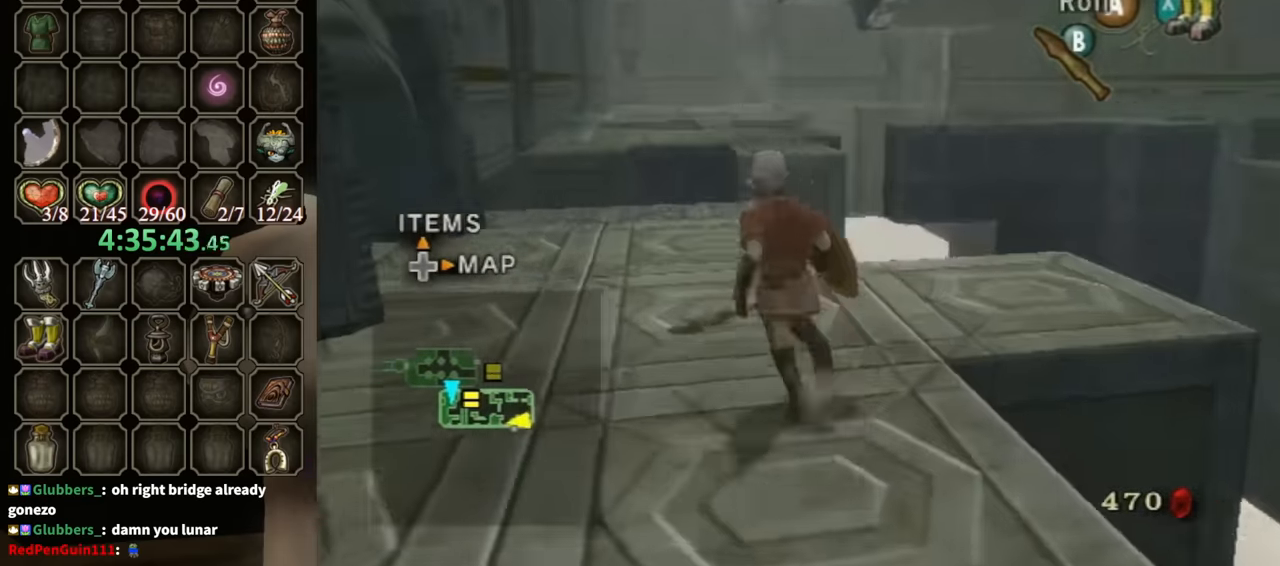
{"buttons": [], "left_stick": "center", "right_stick": "left", "events": [[67, "left_stick", "center"], [500, "right_stick", "left"]]}
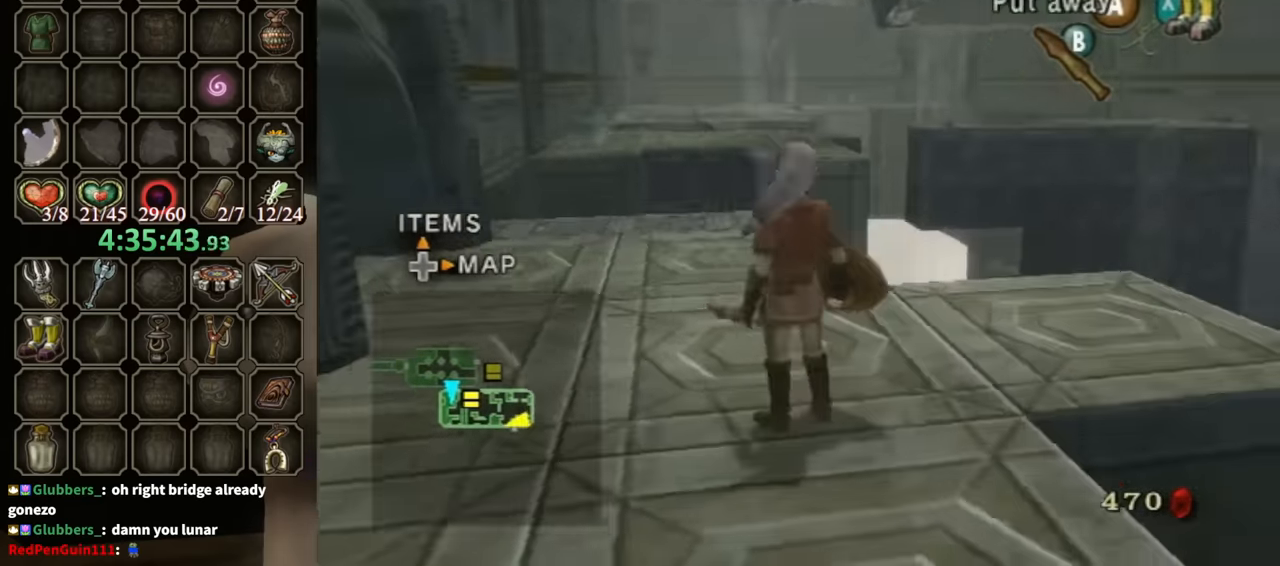
{"buttons": [], "left_stick": "up-left", "right_stick": "center", "events": [[200, "right_stick", "center"], [400, "left_stick", "up-left"]]}
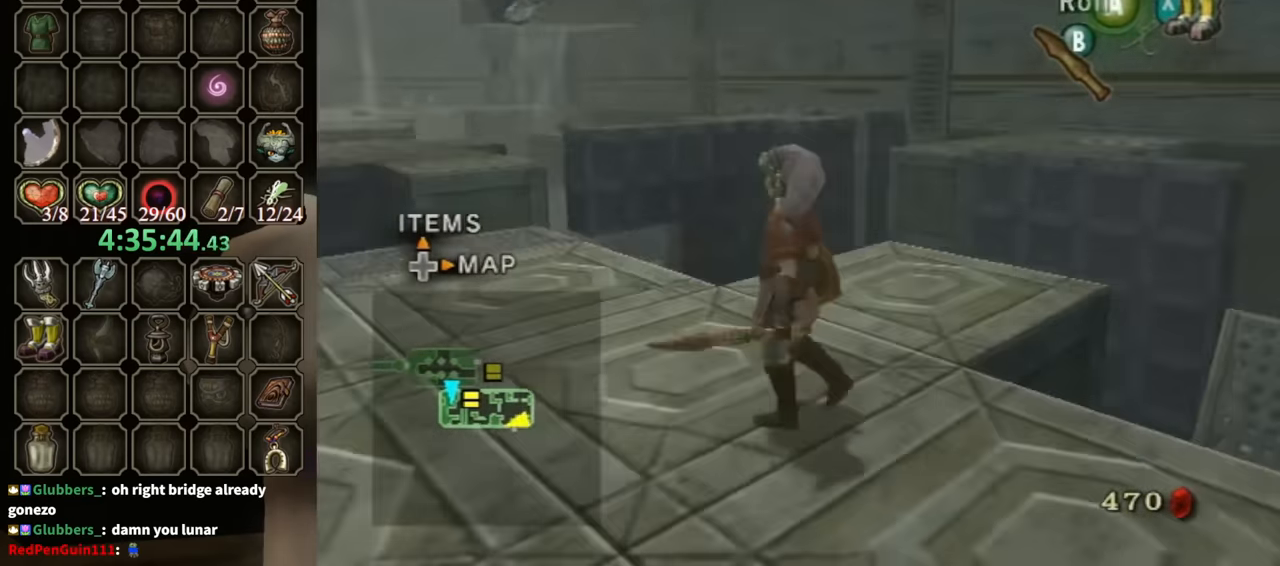
{"buttons": [], "left_stick": "up", "right_stick": "center", "events": [[67, "right_stick", "down-right"], [267, "left_stick", "up"], [433, "right_stick", "center"]]}
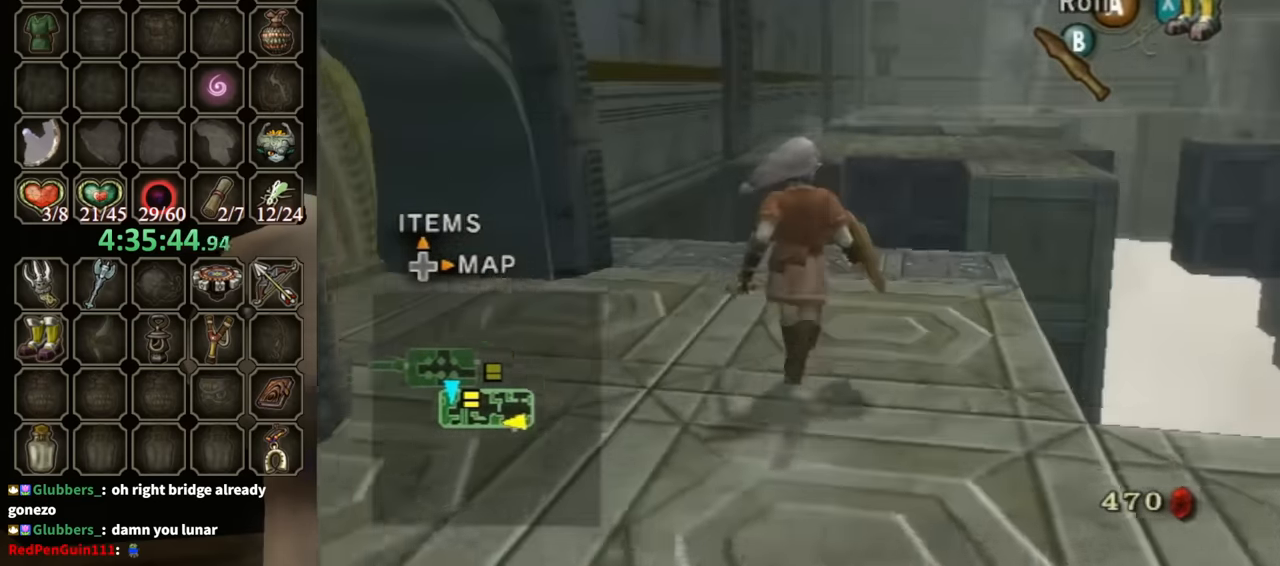
{"buttons": [], "left_stick": "center", "right_stick": "up", "events": [[433, "right_stick", "up"], [467, "left_stick", "center"]]}
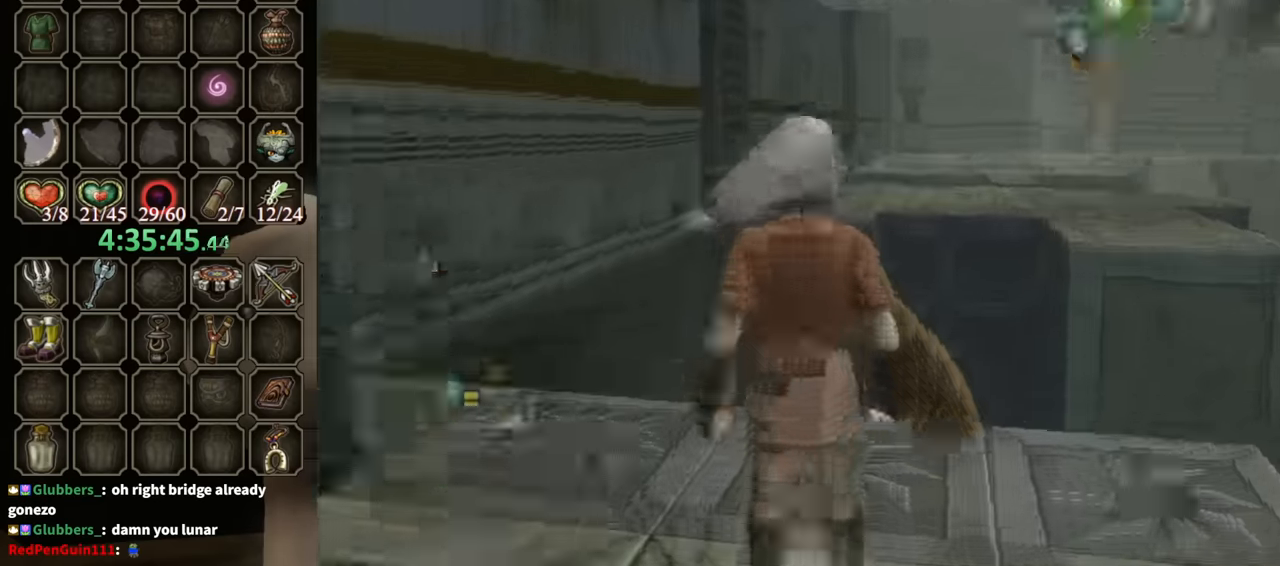
{"buttons": ["Y"], "left_stick": "center", "right_stick": "center", "events": [[33, "right_stick", "center"], [133, "left_stick", "down"], [366, "Y", "down"], [366, "left_stick", "center"]]}
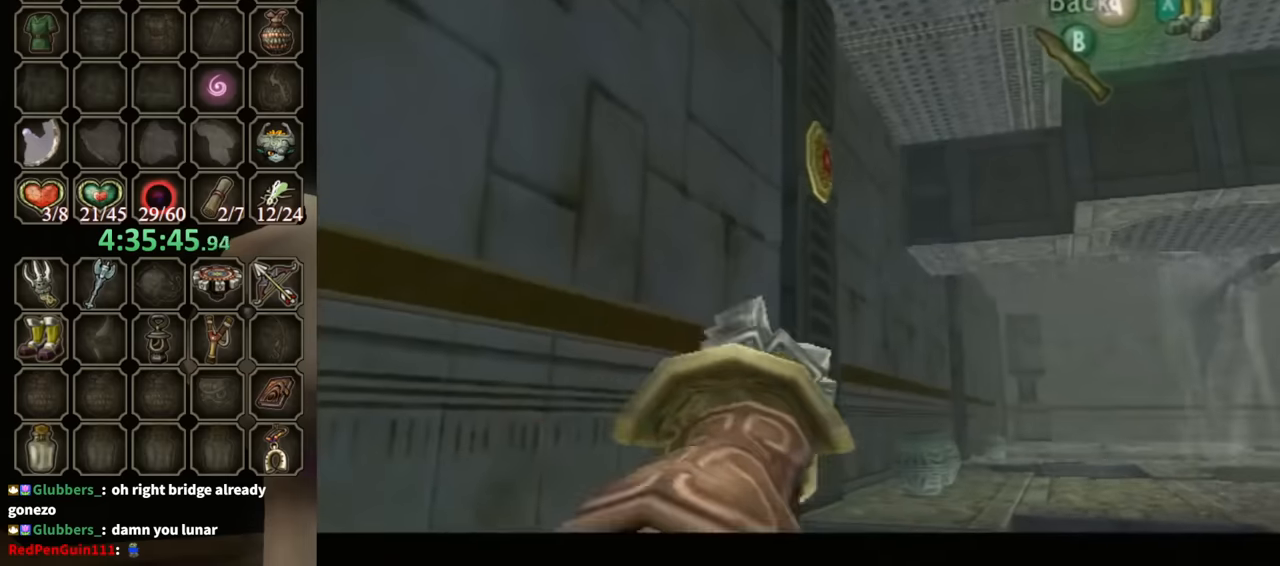
{"buttons": ["Y"], "left_stick": "down-right", "right_stick": "center", "events": [[100, "left_stick", "down-right"]]}
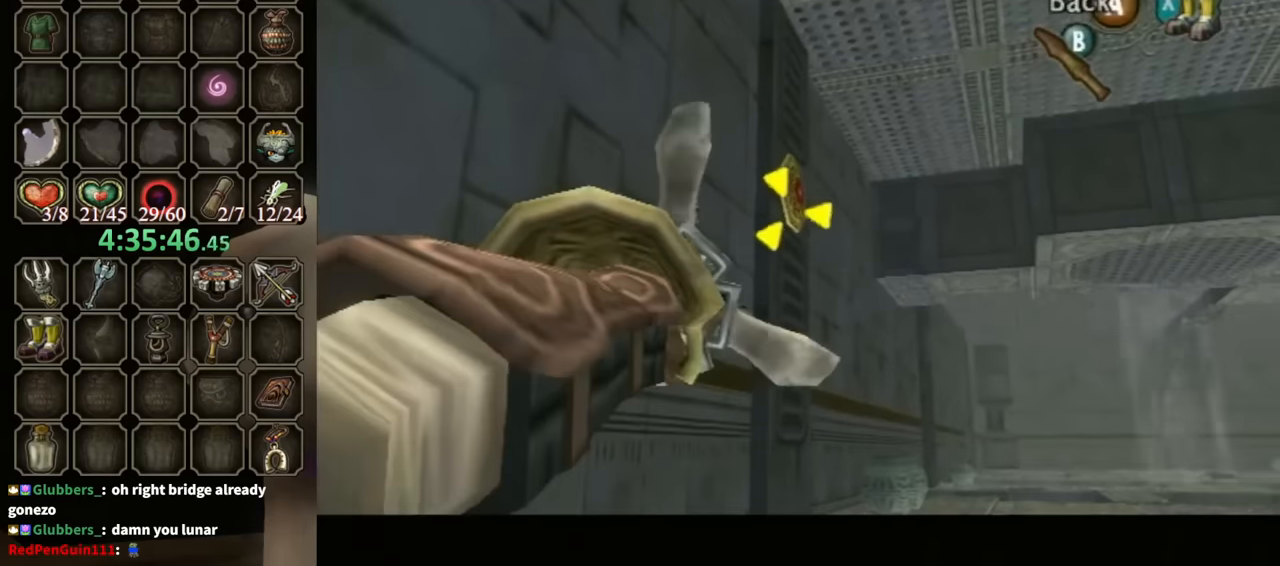
{"buttons": ["L1"], "left_stick": "center", "right_stick": "center", "events": [[66, "Y", "up"], [100, "left_stick", "center"], [433, "L1", "down"]]}
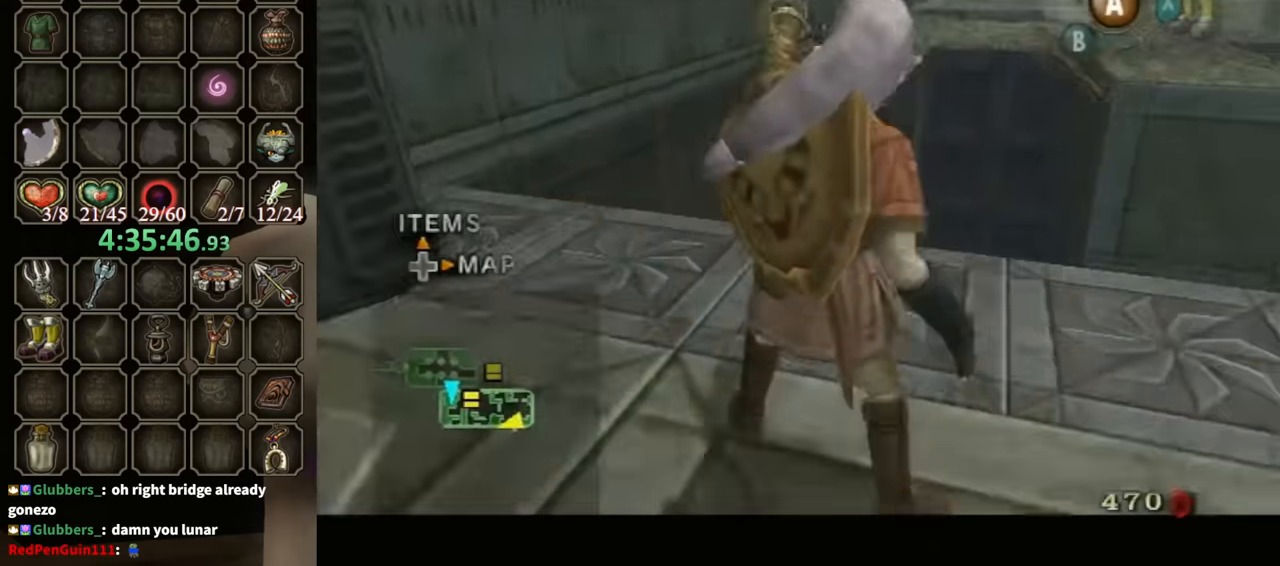
{"buttons": [], "left_stick": "center", "right_stick": "center", "events": [[266, "L1", "up"]]}
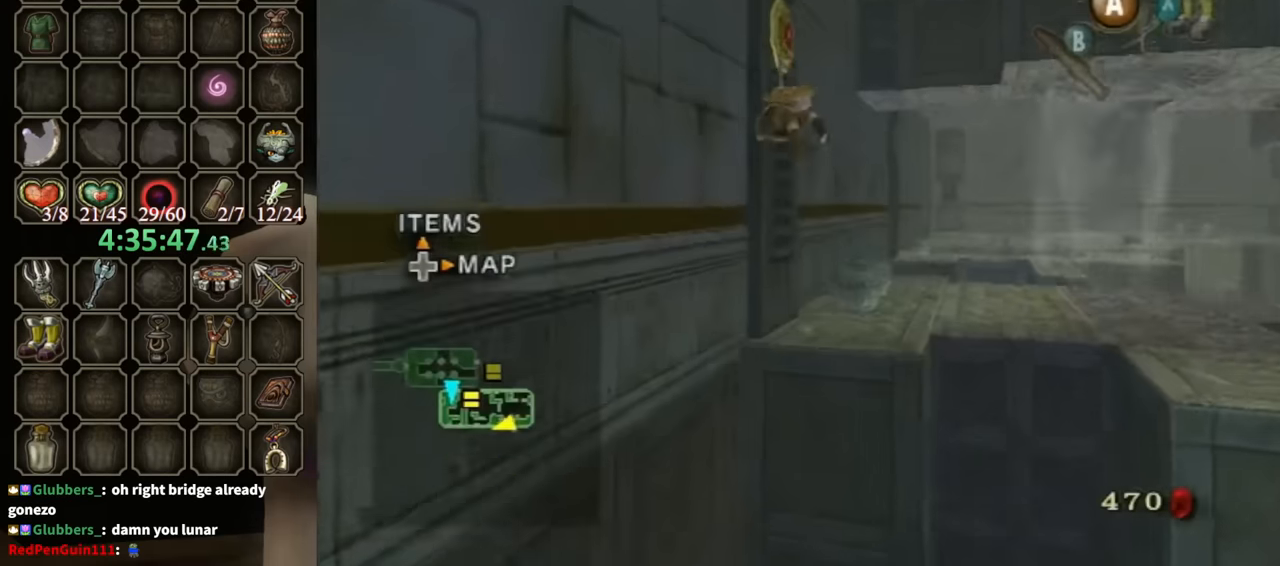
{"buttons": [], "left_stick": "center", "right_stick": "left", "events": [[133, "A", "down"], [200, "A", "up"], [266, "A", "down"], [333, "A", "up"], [366, "A", "down"], [400, "A", "up"], [500, "right_stick", "left"]]}
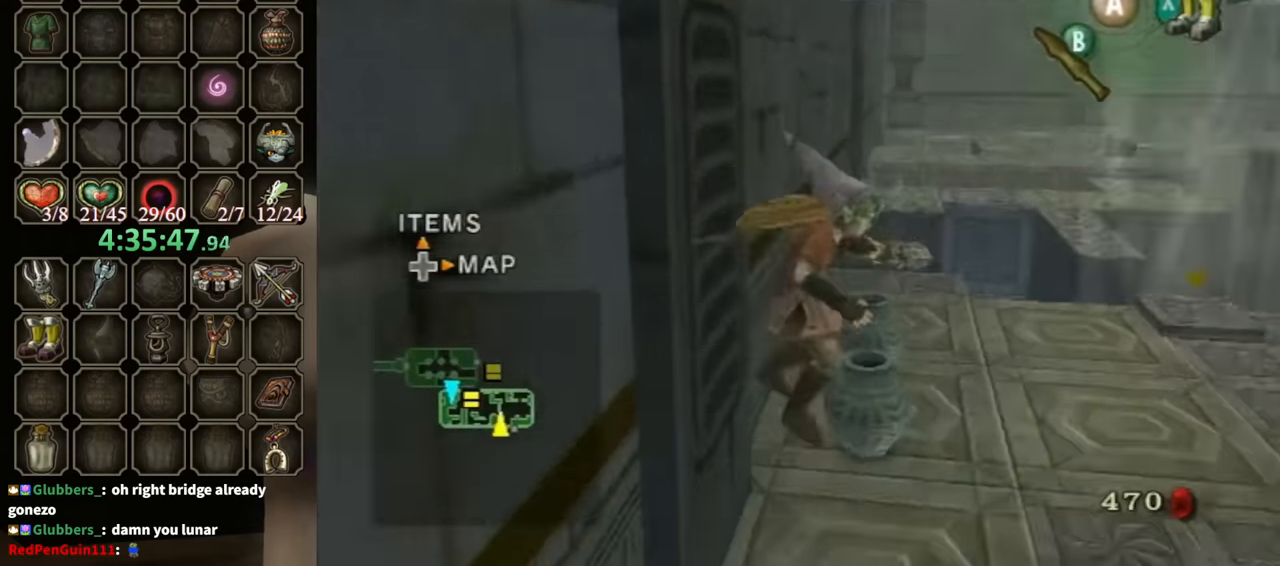
{"buttons": [], "left_stick": "up-left", "right_stick": "center", "events": [[266, "left_stick", "up"], [366, "right_stick", "center"], [400, "left_stick", "up-left"]]}
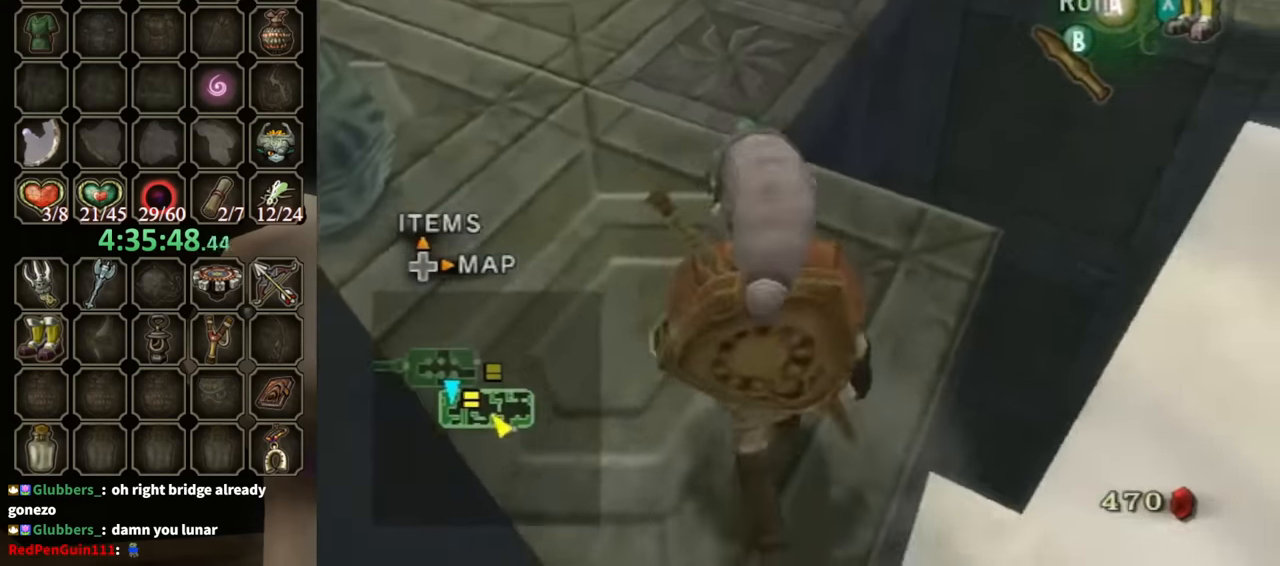
{"buttons": [], "left_stick": "center", "right_stick": "left", "events": [[300, "left_stick", "center"], [433, "right_stick", "left"]]}
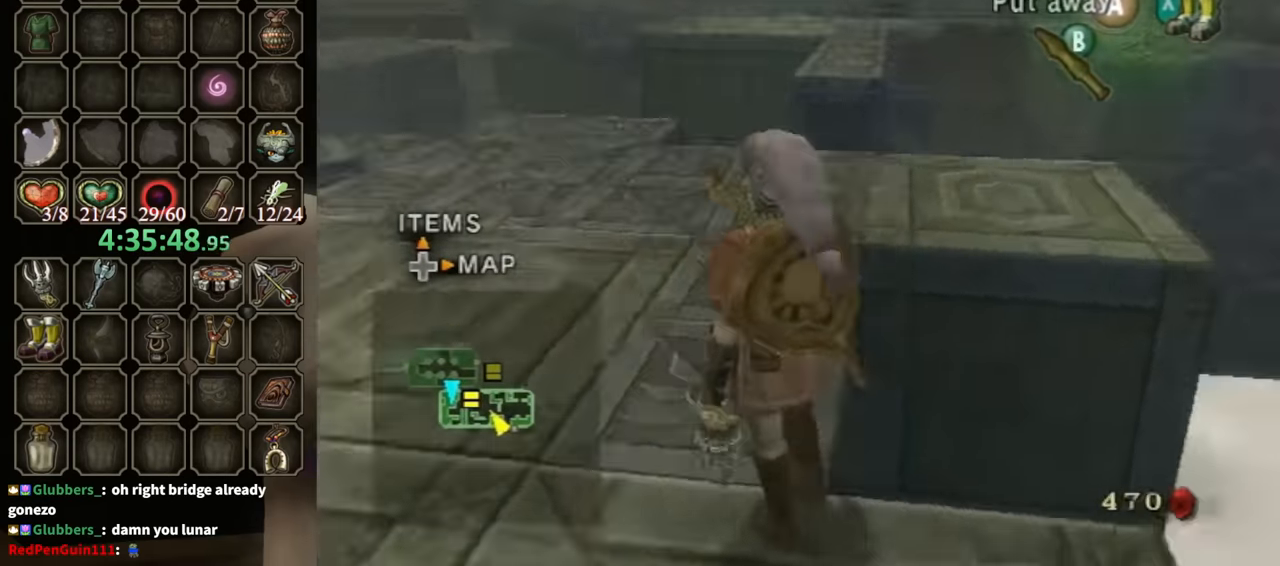
{"buttons": [], "left_stick": "center", "right_stick": "left", "events": []}
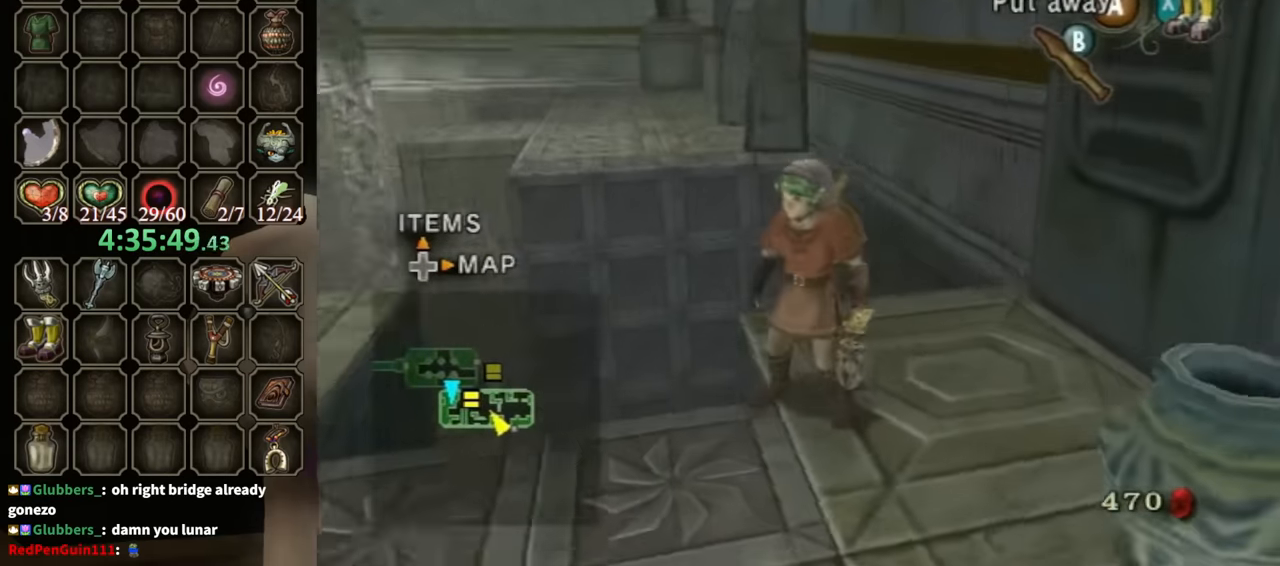
{"buttons": [], "left_stick": "center", "right_stick": "center", "events": [[66, "right_stick", "center"]]}
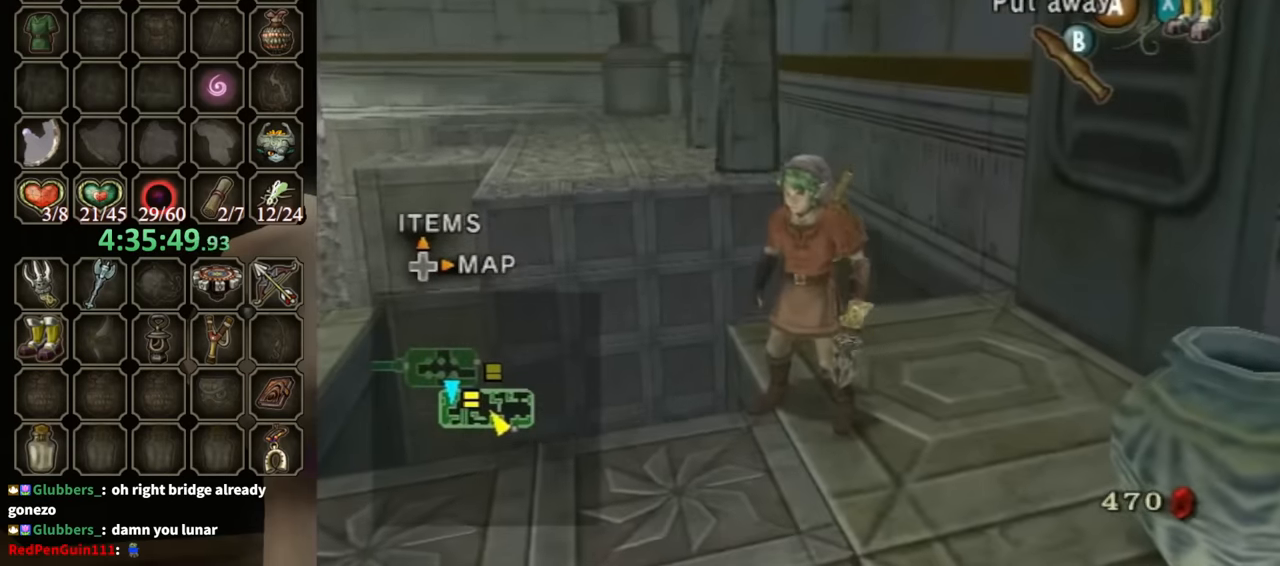
{"buttons": [], "left_stick": "down-left", "right_stick": "right", "events": [[400, "right_stick", "right"], [433, "left_stick", "down-left"]]}
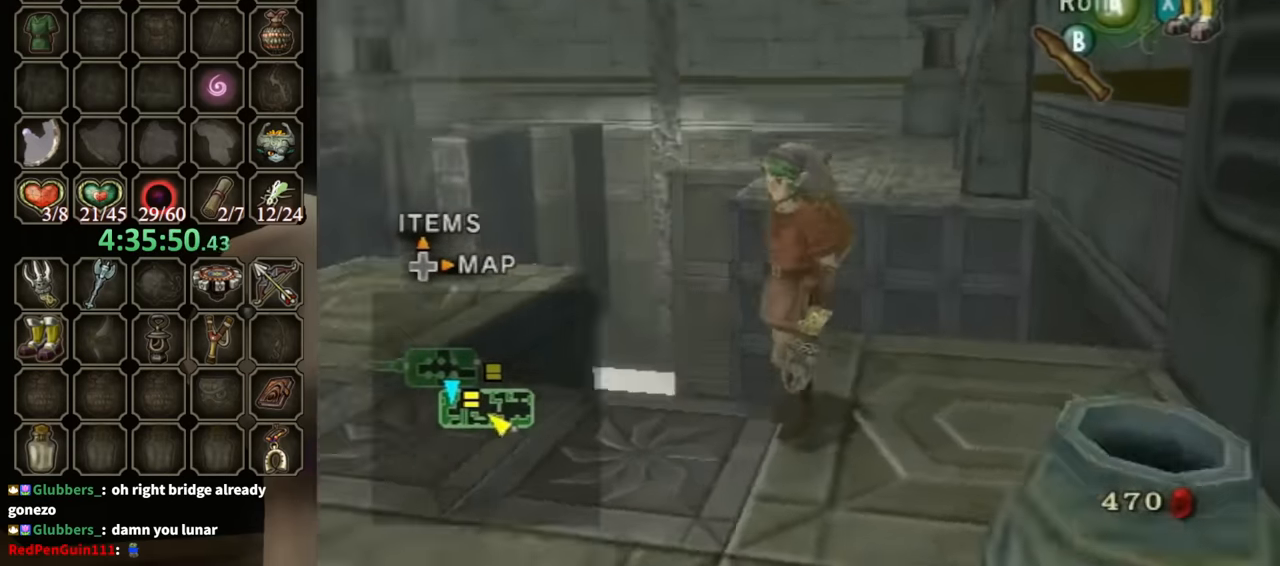
{"buttons": [], "left_stick": "center", "right_stick": "right", "events": [[200, "left_stick", "up-left"], [333, "left_stick", "center"]]}
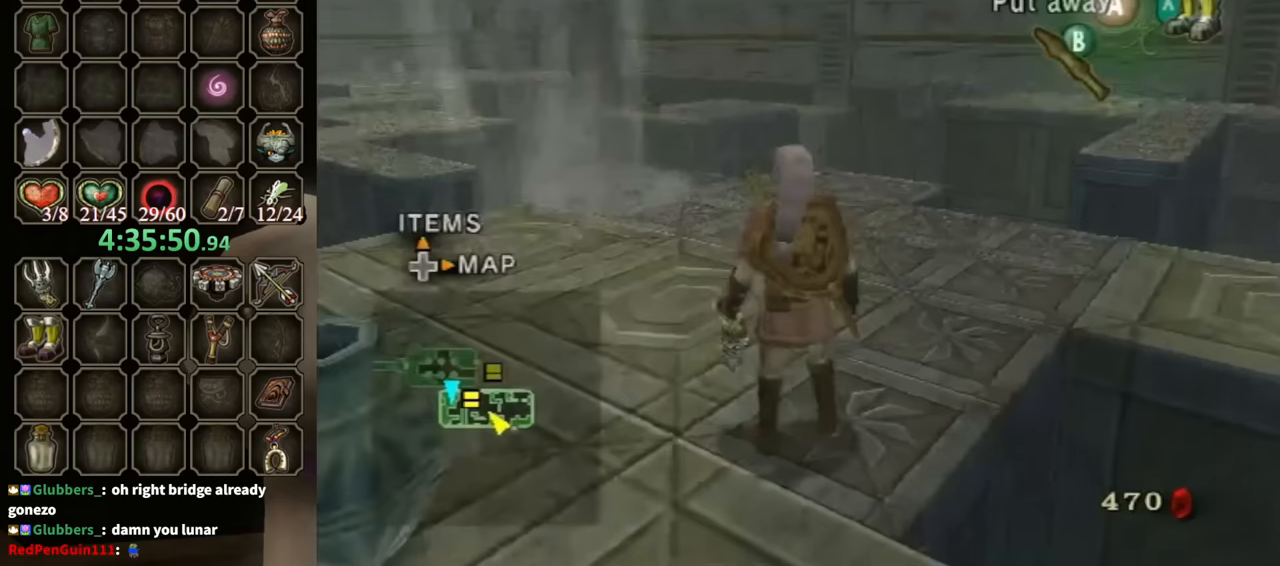
{"buttons": [], "left_stick": "center", "right_stick": "center", "events": [[67, "right_stick", "center"]]}
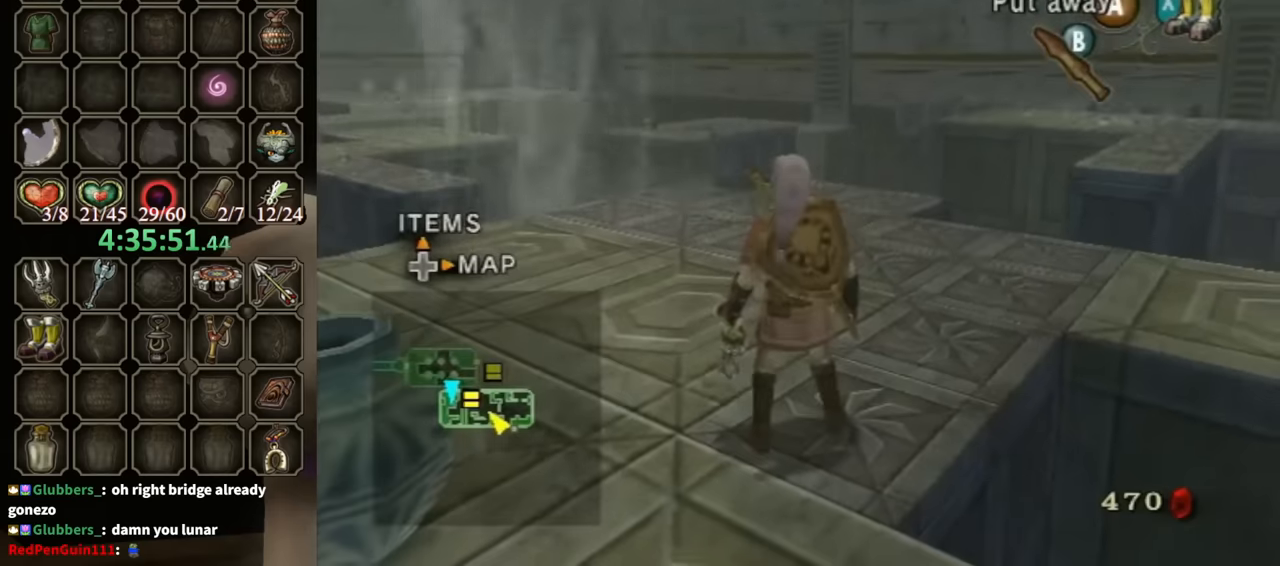
{"buttons": [], "left_stick": "up-right", "right_stick": "center", "events": [[67, "left_stick", "up-right"]]}
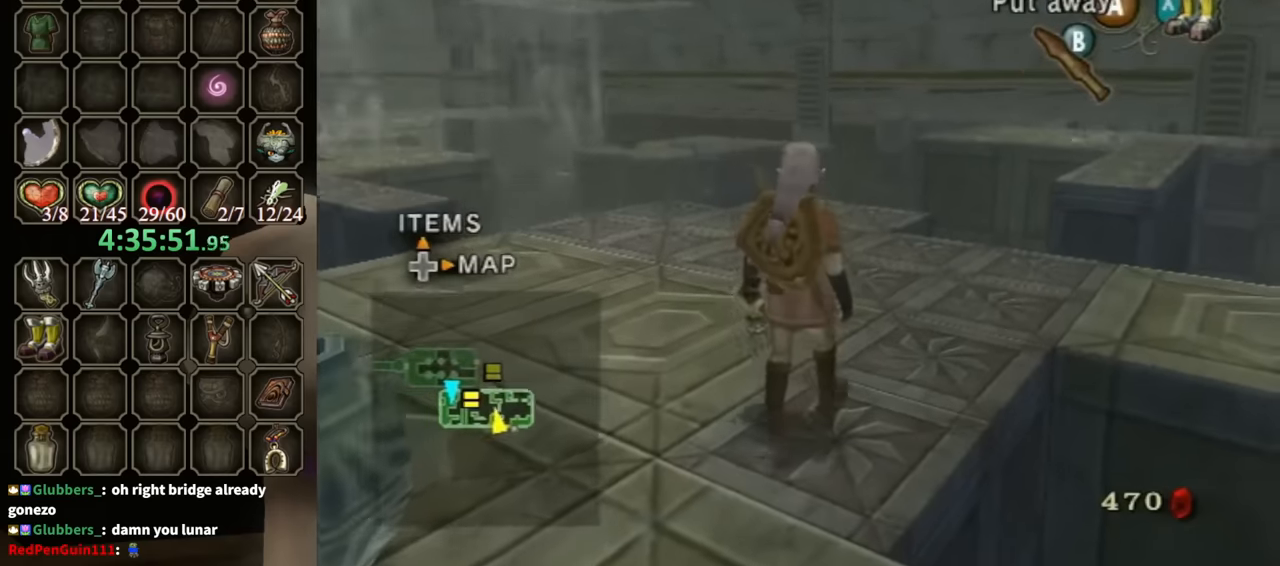
{"buttons": [], "left_stick": "up-right", "right_stick": "center", "events": [[67, "right_stick", "down-right"], [367, "right_stick", "center"]]}
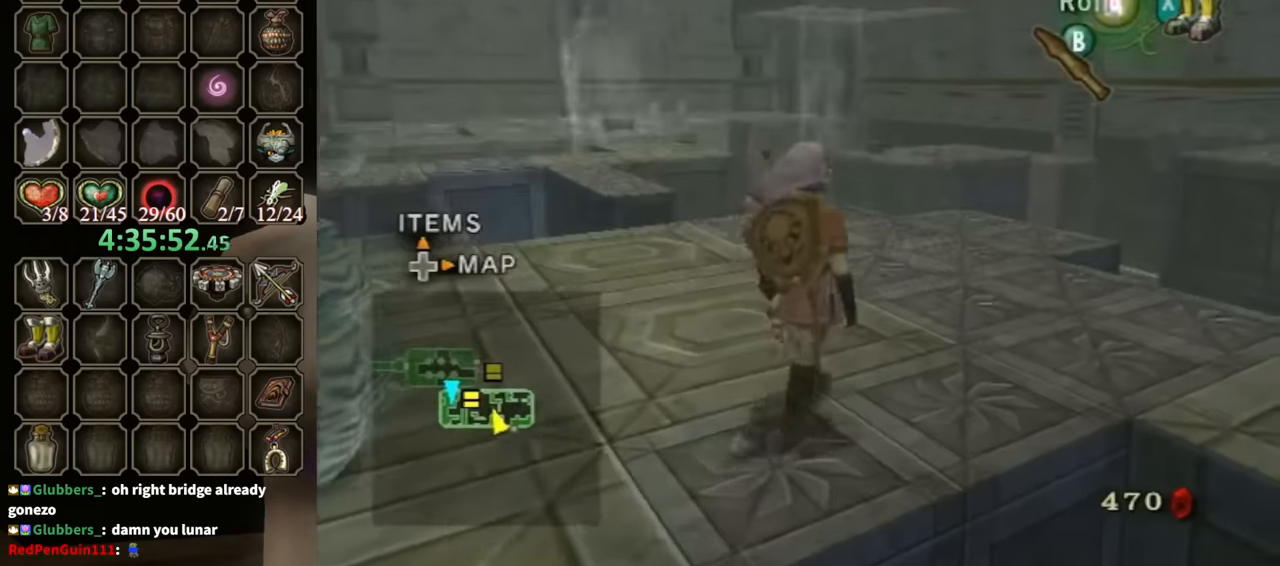
{"buttons": [], "left_stick": "center", "right_stick": "center", "events": [[200, "left_stick", "up"], [333, "right_stick", "left"], [400, "left_stick", "center"], [500, "right_stick", "center"]]}